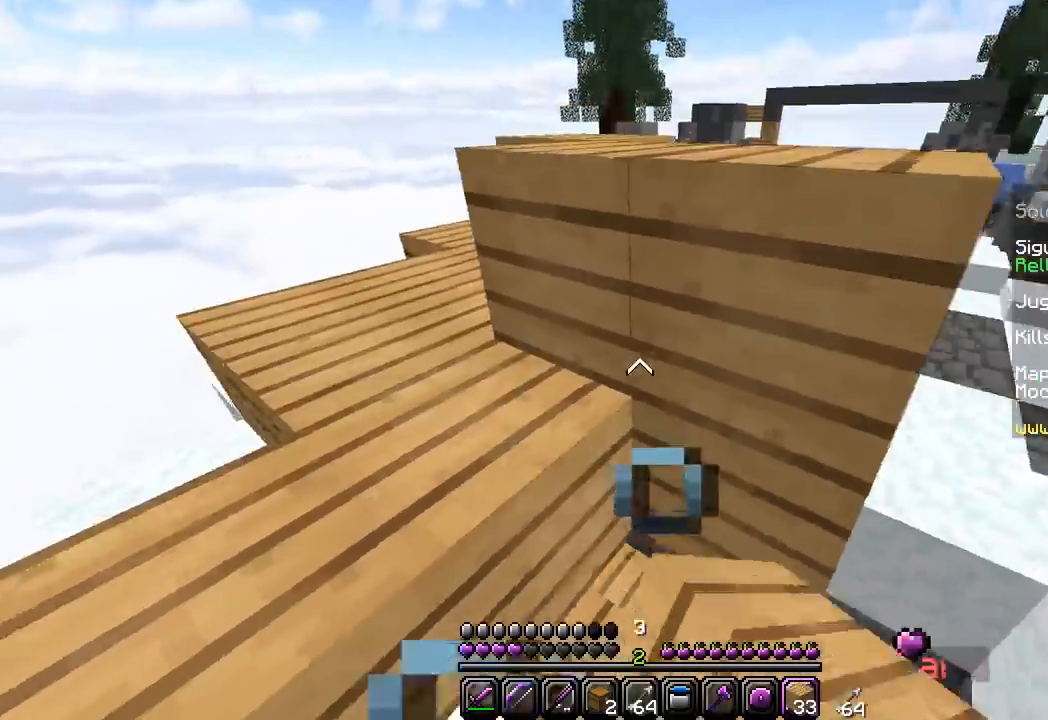
Gameplay with keyboard and mouse; each line is a JSON object with the keys and mouse buttons held at the frame after it. "events" lists presses ("down") and releases ("up") of "a", "d", "s", "w", "mouse_left" and "mouse_right" between this image and that frame as [ms after this image, input, new state], when the widget could be followed in between. "mouse_left", "mouse_right" = the "left", "right" buttons of the "mouse" list. No other keys are recorded. Fast repeated clicks can show as one long hold. Mouse movement is not recorded.
{"keys": ["s"], "mouse": ["right"], "events": [[67, "mouse_right", "up"], [83, "d", "up"], [83, "mouse_right", "down"], [217, "s", "down"], [267, "mouse_right", "up"], [283, "mouse_right", "down"], [417, "mouse_right", "up"], [433, "mouse_right", "down"]]}
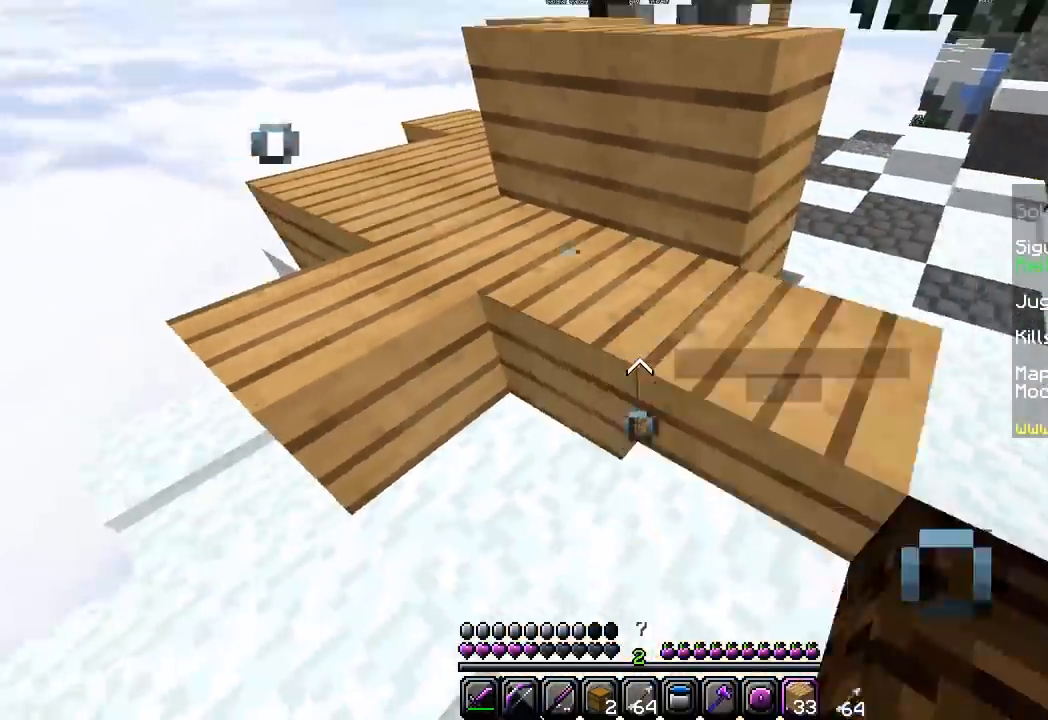
{"keys": [], "mouse": ["right"], "events": [[17, "s", "up"], [50, "mouse_right", "up"], [83, "d", "down"], [83, "w", "down"], [250, "mouse_right", "down"], [367, "d", "up"], [367, "w", "up"]]}
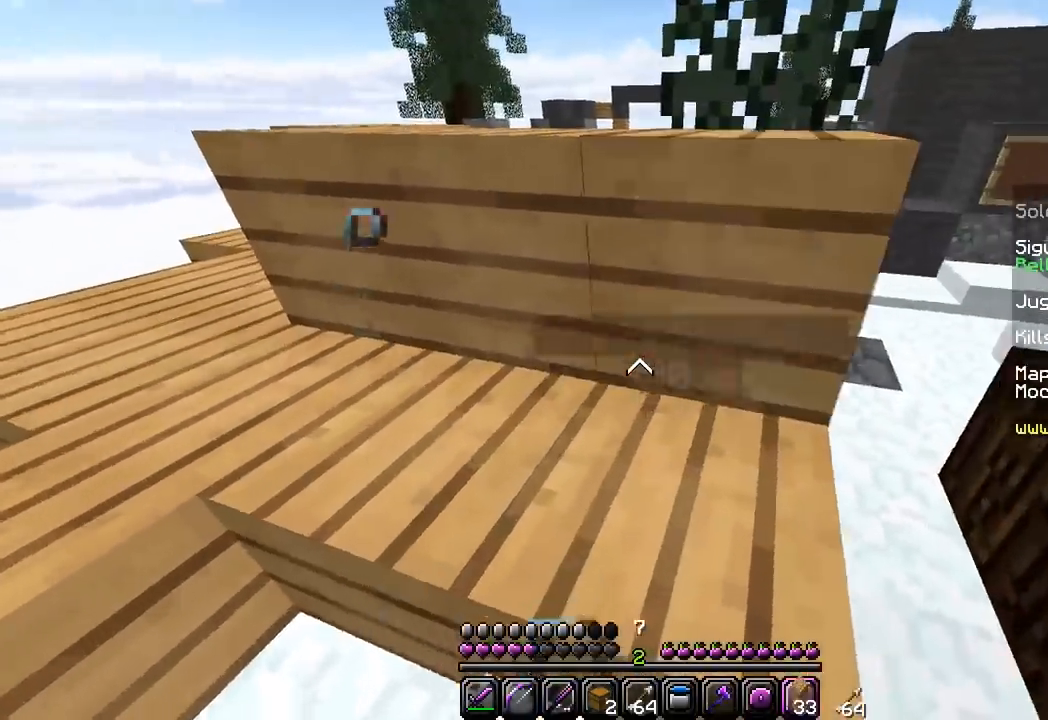
{"keys": ["w"], "mouse": [], "events": [[33, "d", "down"], [100, "mouse_right", "up"], [150, "d", "up"], [183, "w", "down"], [200, "mouse_right", "down"], [283, "mouse_right", "up"]]}
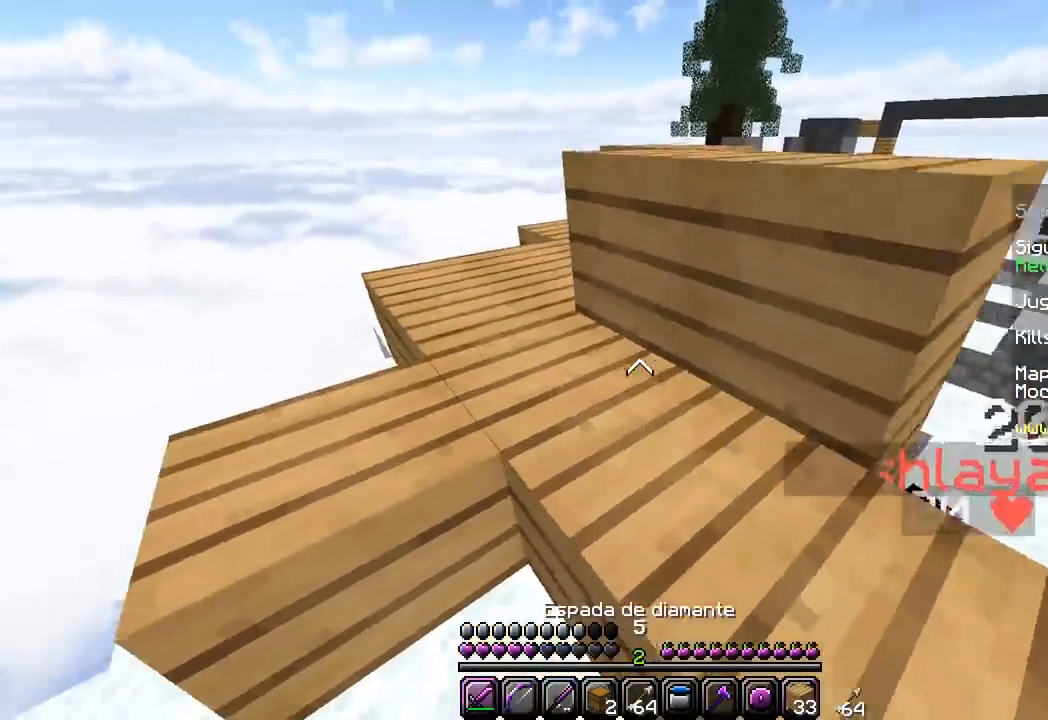
{"keys": ["a", "w"], "mouse": [], "events": [[100, "a", "down"]]}
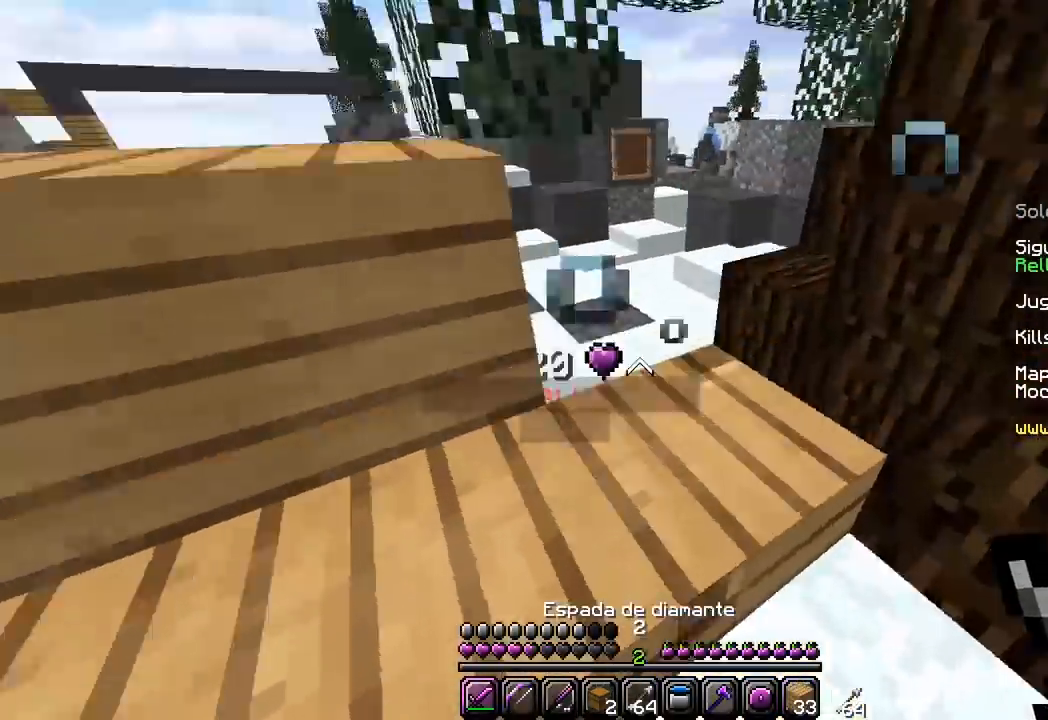
{"keys": ["d", "w"], "mouse": ["left"], "events": [[17, "a", "up"], [67, "d", "down"], [83, "mouse_left", "down"], [217, "mouse_left", "up"], [250, "mouse_left", "down"], [333, "mouse_left", "up"], [350, "mouse_left", "down"], [433, "mouse_left", "up"], [450, "mouse_left", "down"]]}
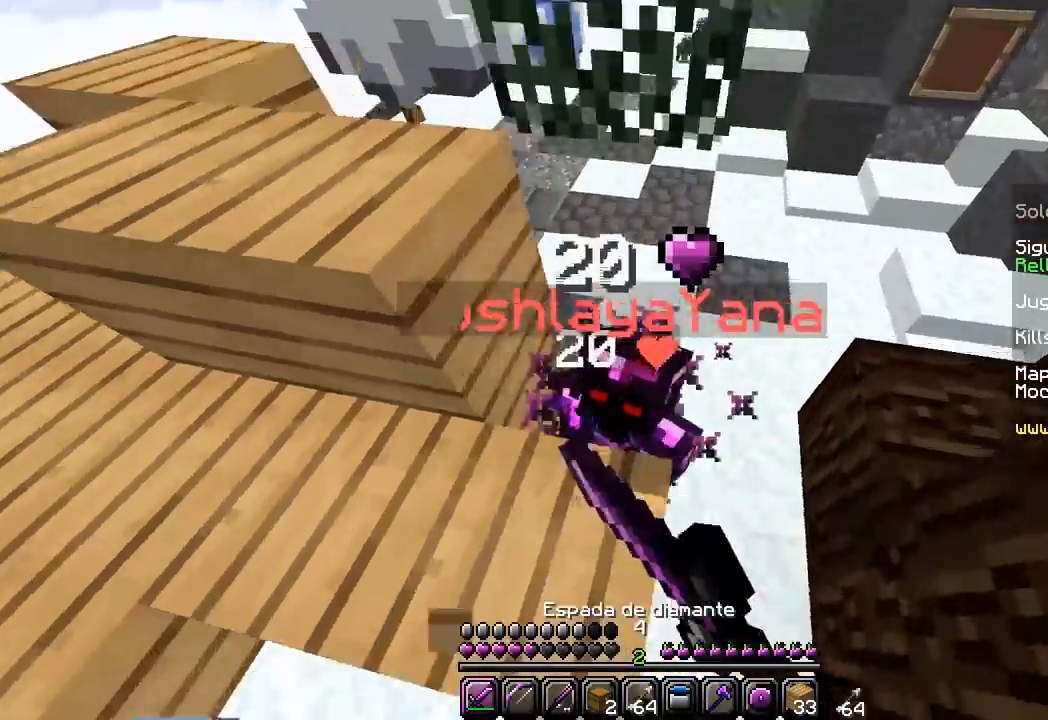
{"keys": ["d"], "mouse": ["left"], "events": [[17, "mouse_left", "up"], [33, "mouse_left", "down"], [117, "mouse_left", "up"], [133, "mouse_left", "down"], [133, "w", "up"], [467, "mouse_left", "up"], [500, "mouse_left", "down"]]}
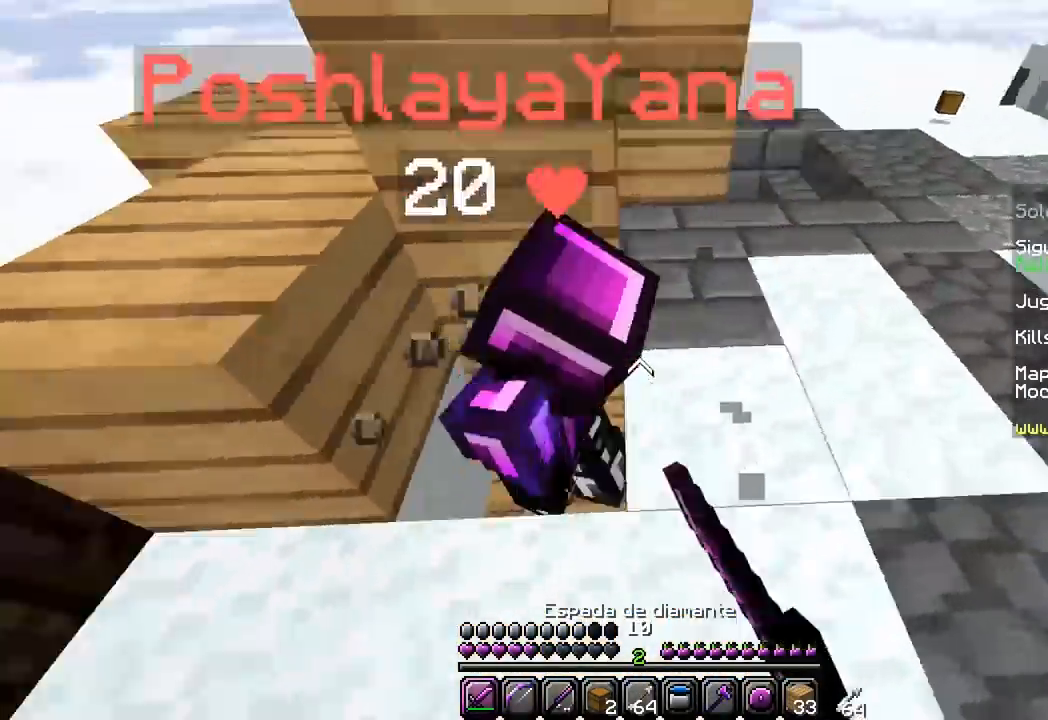
{"keys": ["w"], "mouse": ["left"], "events": [[417, "d", "up"], [417, "w", "down"]]}
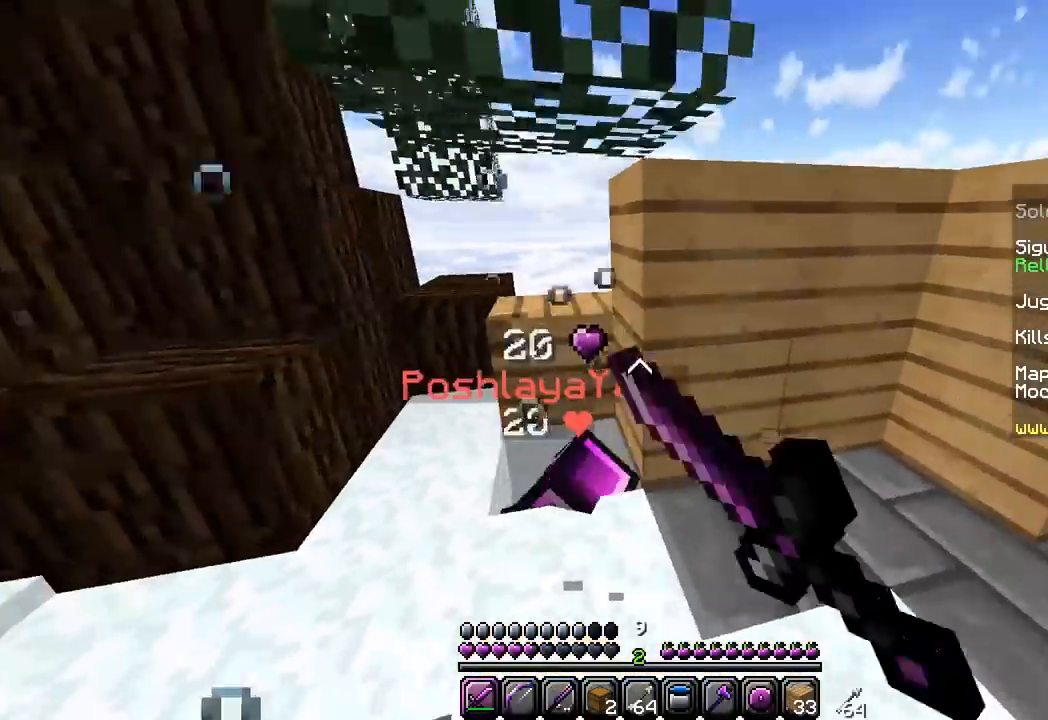
{"keys": ["s"], "mouse": ["right"], "events": [[100, "a", "down"], [100, "mouse_left", "up"], [117, "w", "up"], [233, "mouse_right", "down"], [367, "s", "down"], [400, "a", "up"]]}
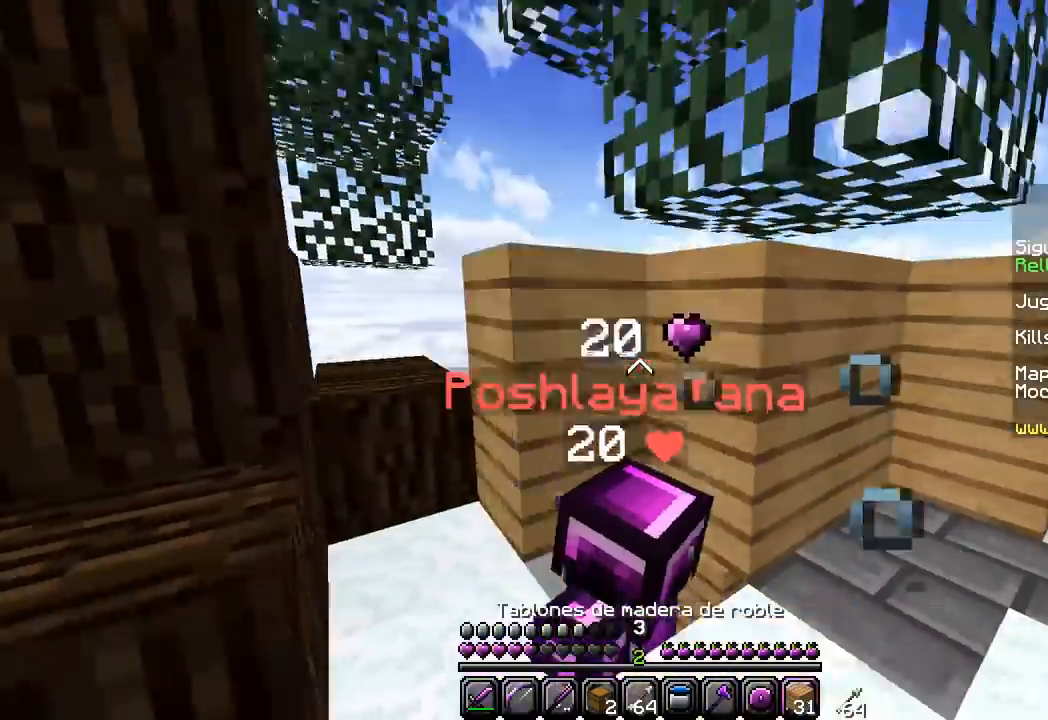
{"keys": ["d", "w"], "mouse": [], "events": [[217, "s", "up"], [233, "mouse_right", "up"], [250, "w", "down"], [267, "d", "down"]]}
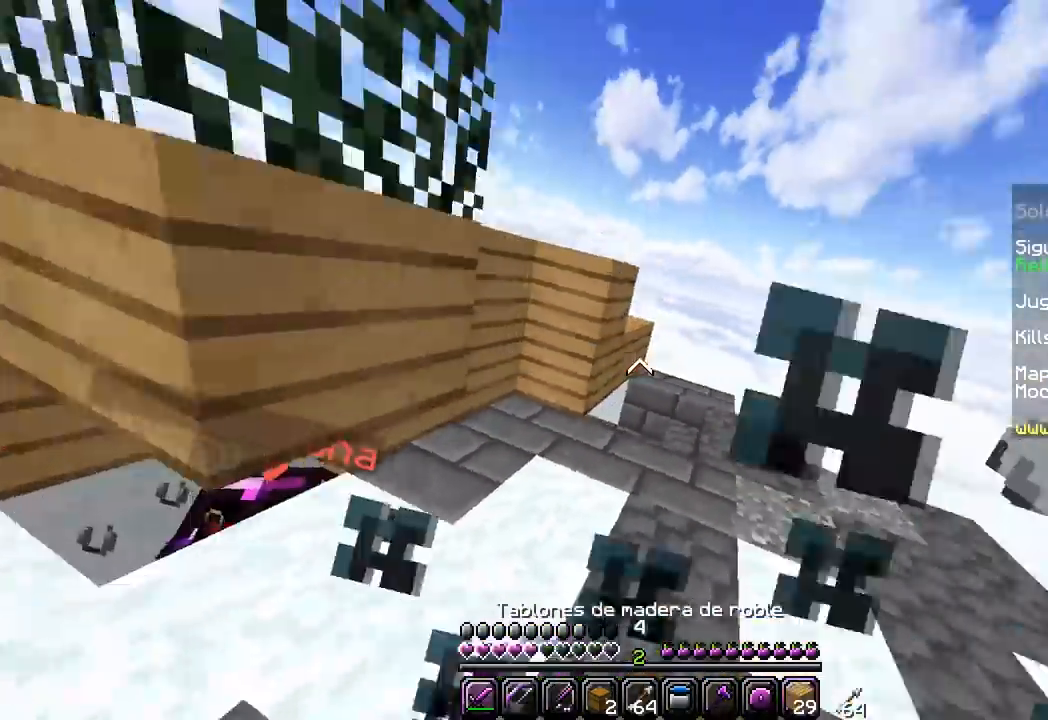
{"keys": ["w"], "mouse": [], "events": [[317, "d", "up"]]}
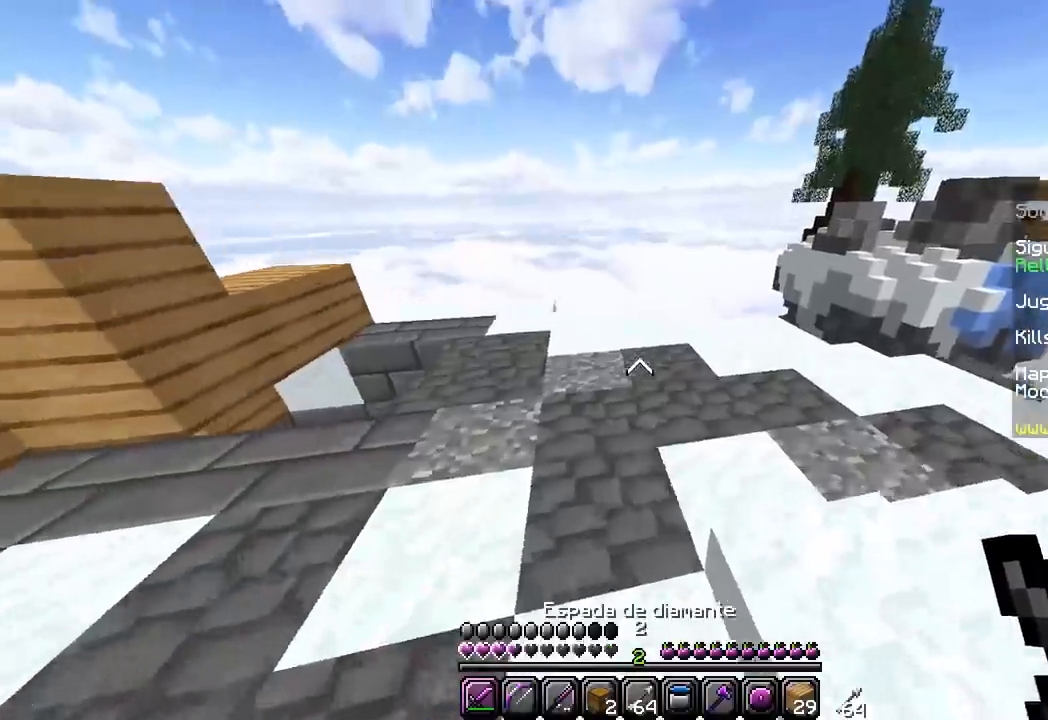
{"keys": ["w"], "mouse": [], "events": []}
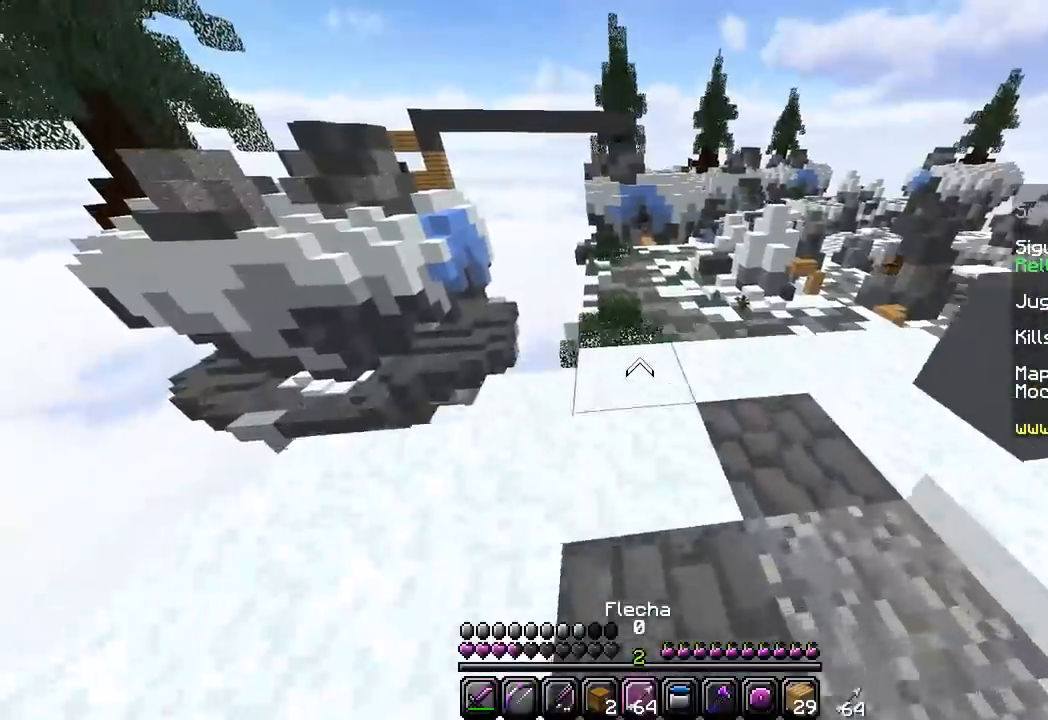
{"keys": [], "mouse": [], "events": [[17, "d", "down"], [400, "w", "up"], [467, "d", "up"]]}
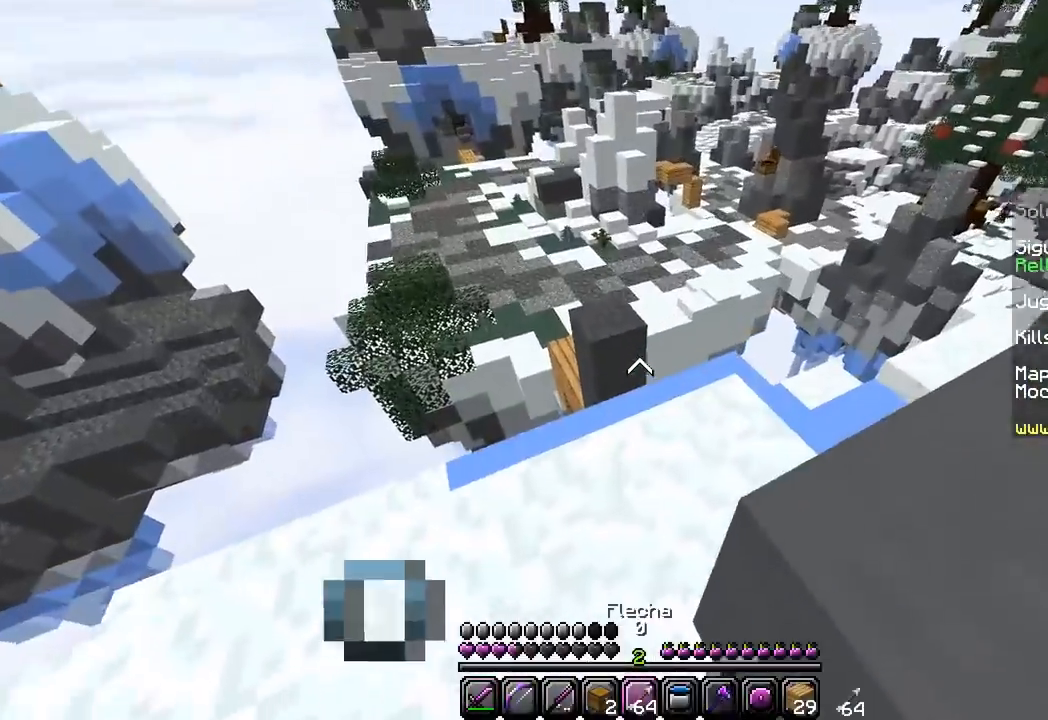
{"keys": ["w"], "mouse": [], "events": [[133, "w", "down"]]}
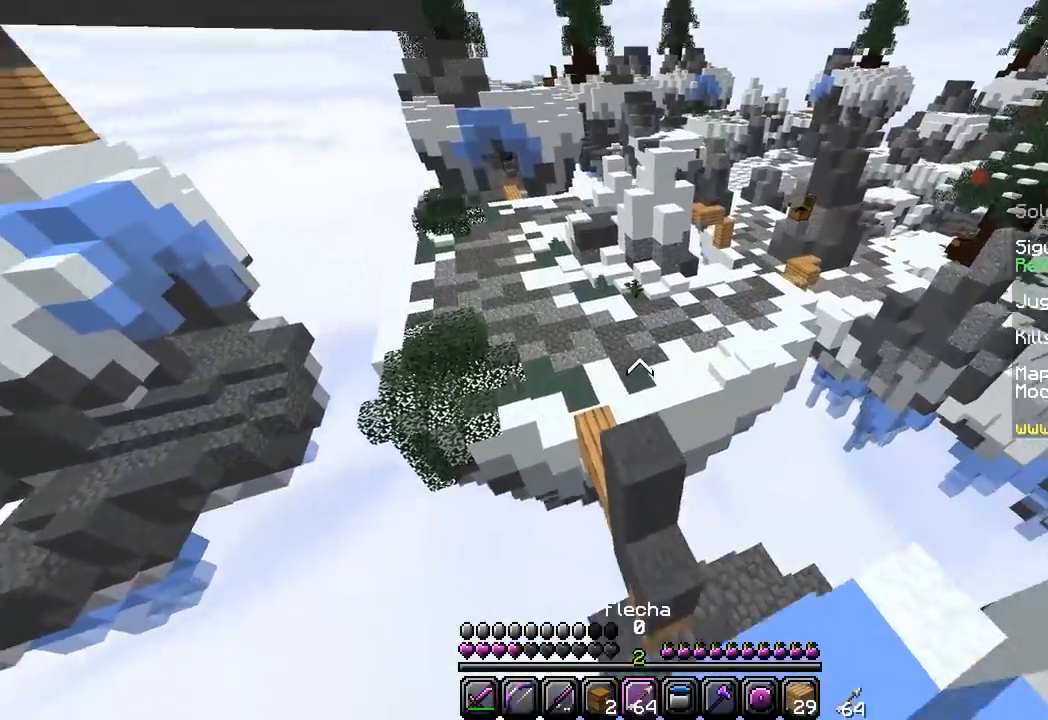
{"keys": ["w"], "mouse": [], "events": [[183, "a", "down"], [350, "d", "down"], [367, "a", "up"], [500, "d", "up"]]}
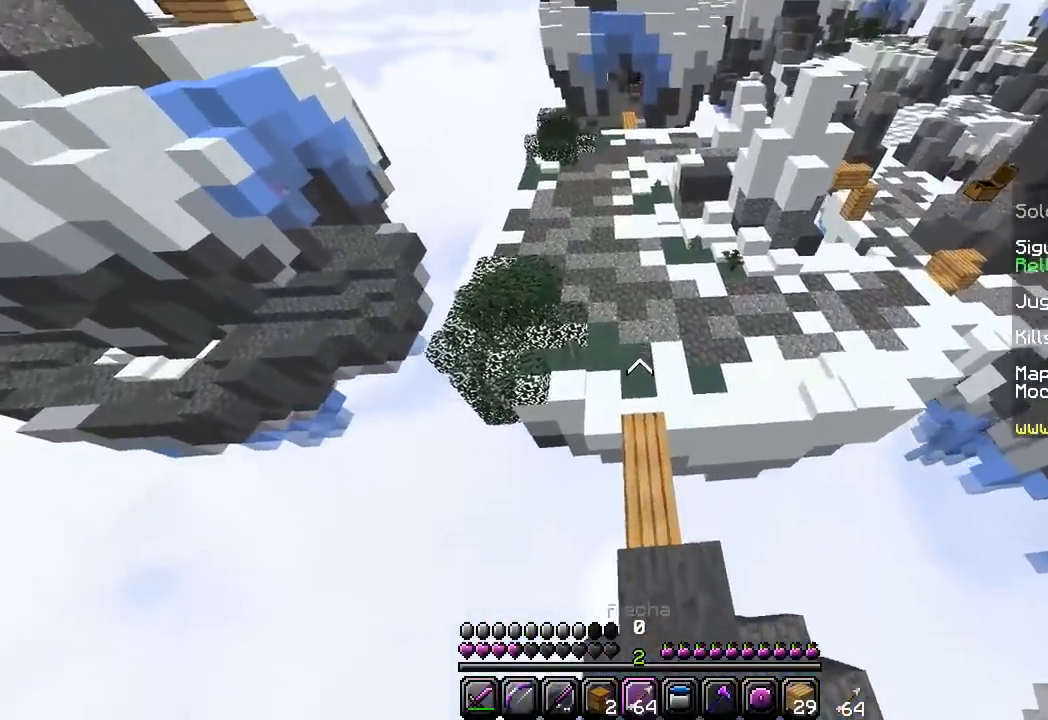
{"keys": ["w"], "mouse": [], "events": [[317, "mouse_right", "down"], [467, "mouse_right", "up"]]}
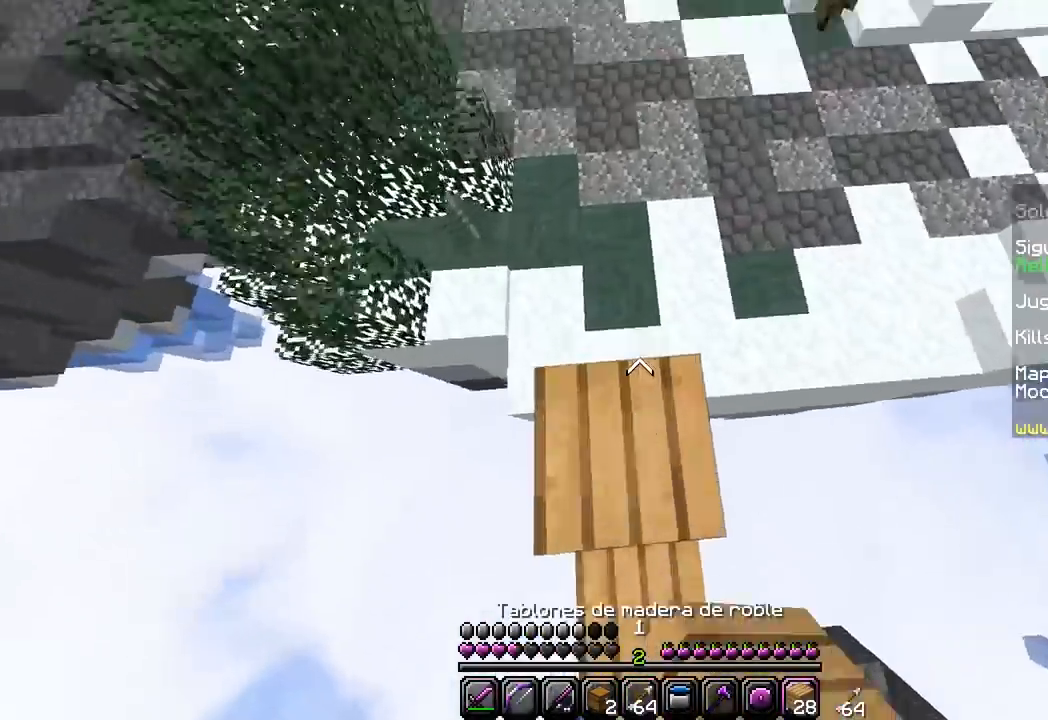
{"keys": ["w"], "mouse": [], "events": []}
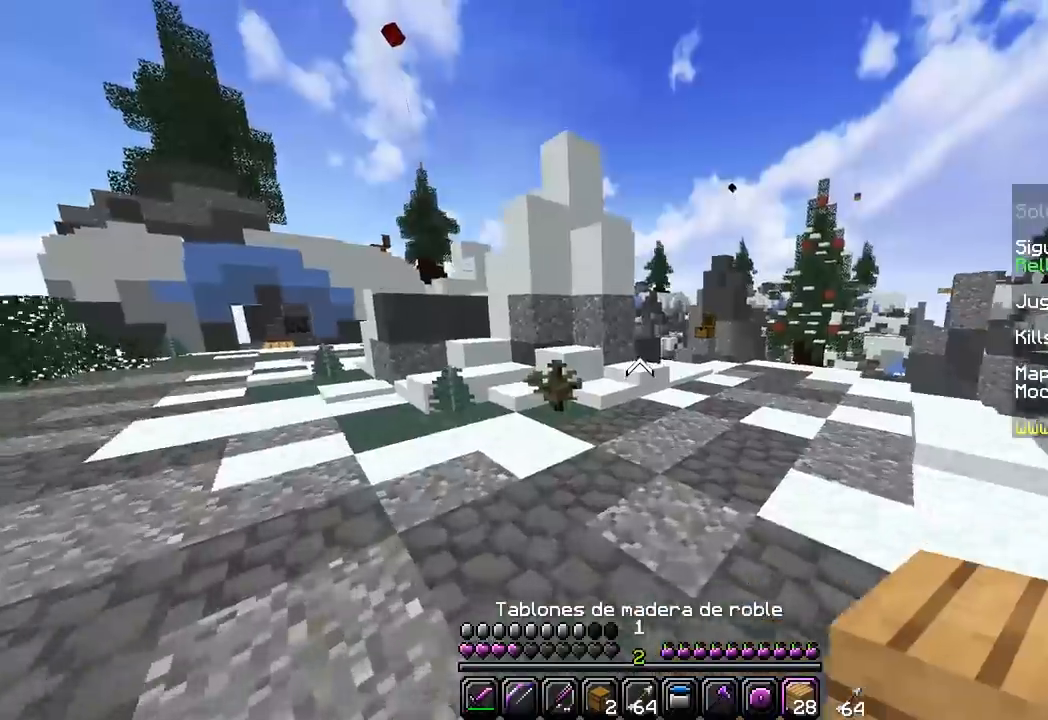
{"keys": ["w"], "mouse": [], "events": []}
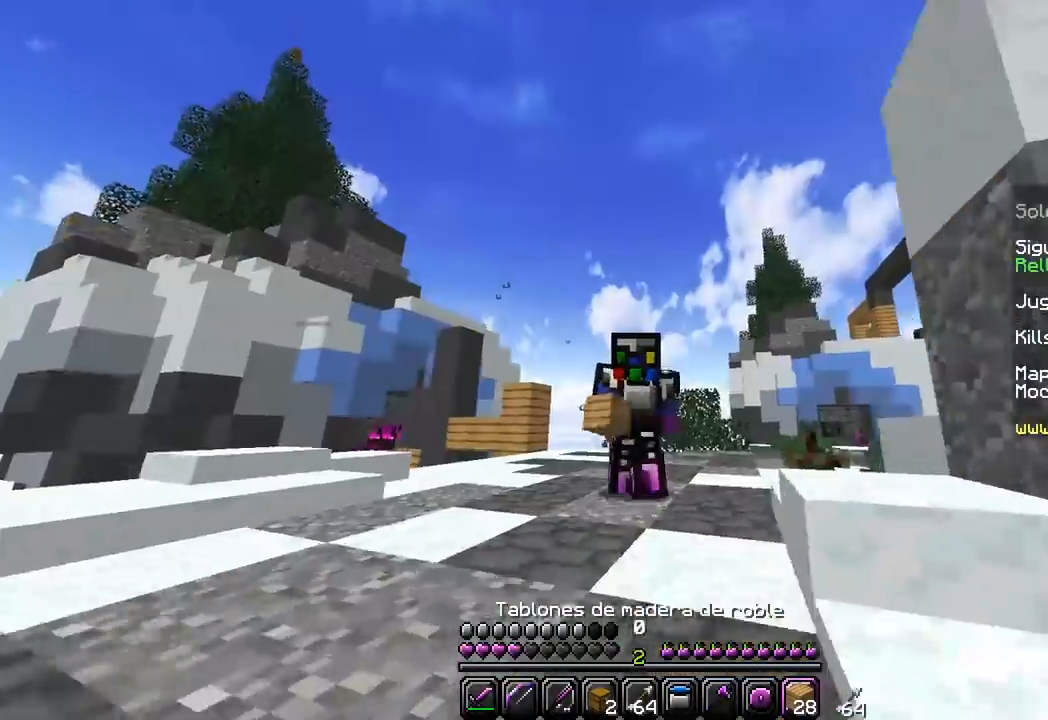
{"keys": ["w"], "mouse": [], "events": []}
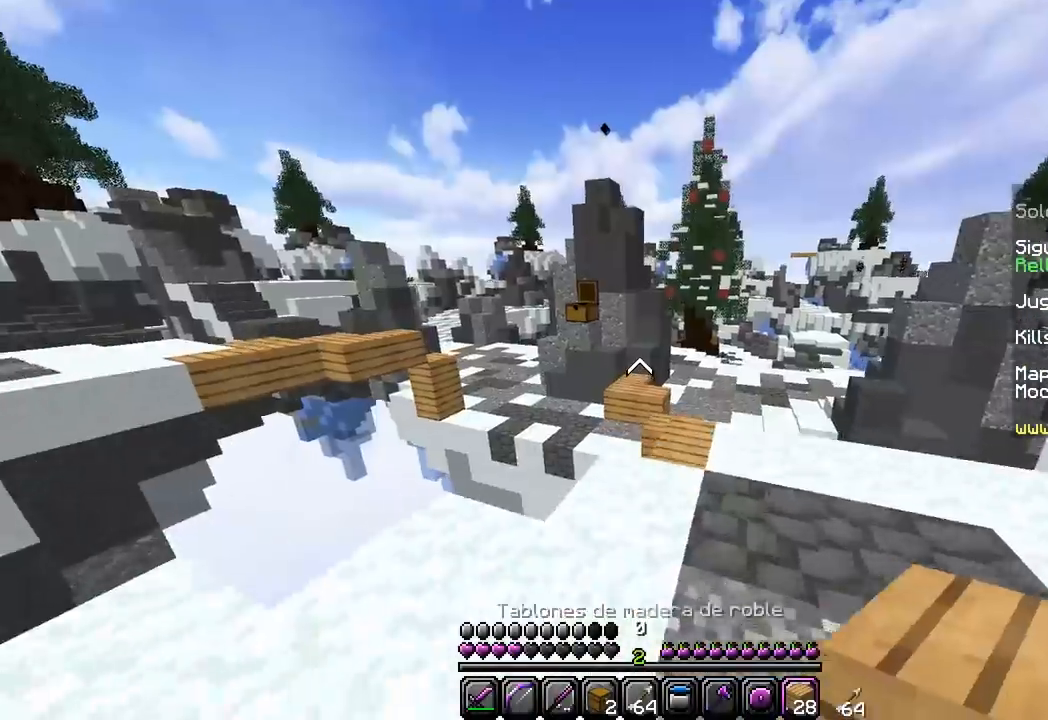
{"keys": ["w"], "mouse": [], "events": [[250, "d", "down"], [350, "d", "up"]]}
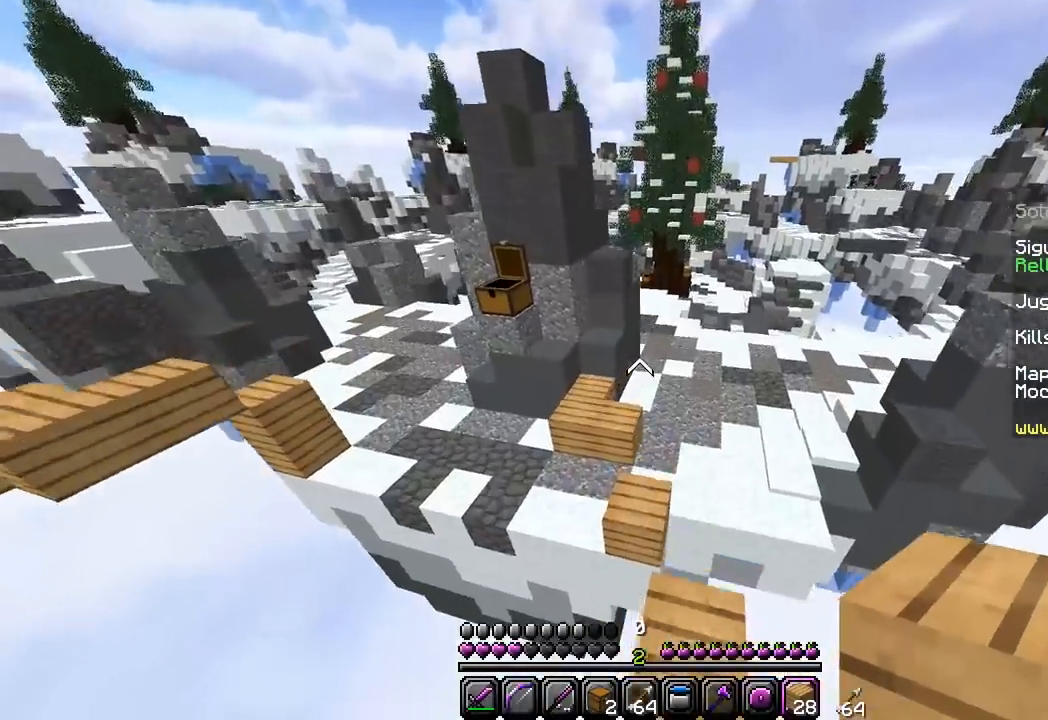
{"keys": ["w"], "mouse": [], "events": [[100, "d", "down"], [350, "d", "up"]]}
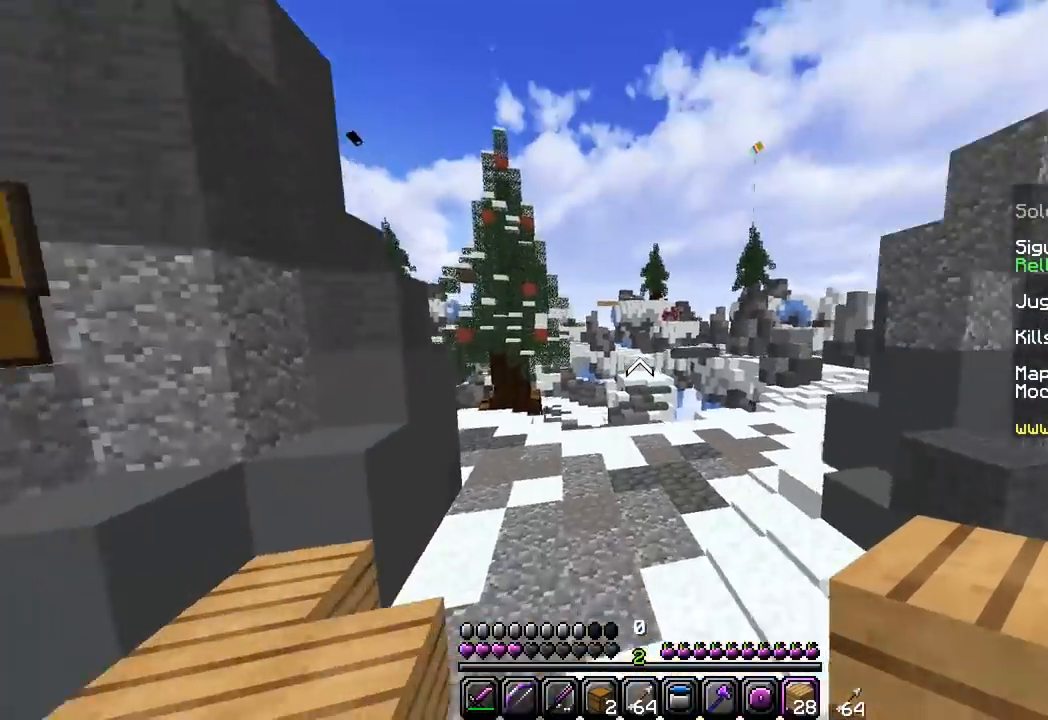
{"keys": ["w"], "mouse": [], "events": []}
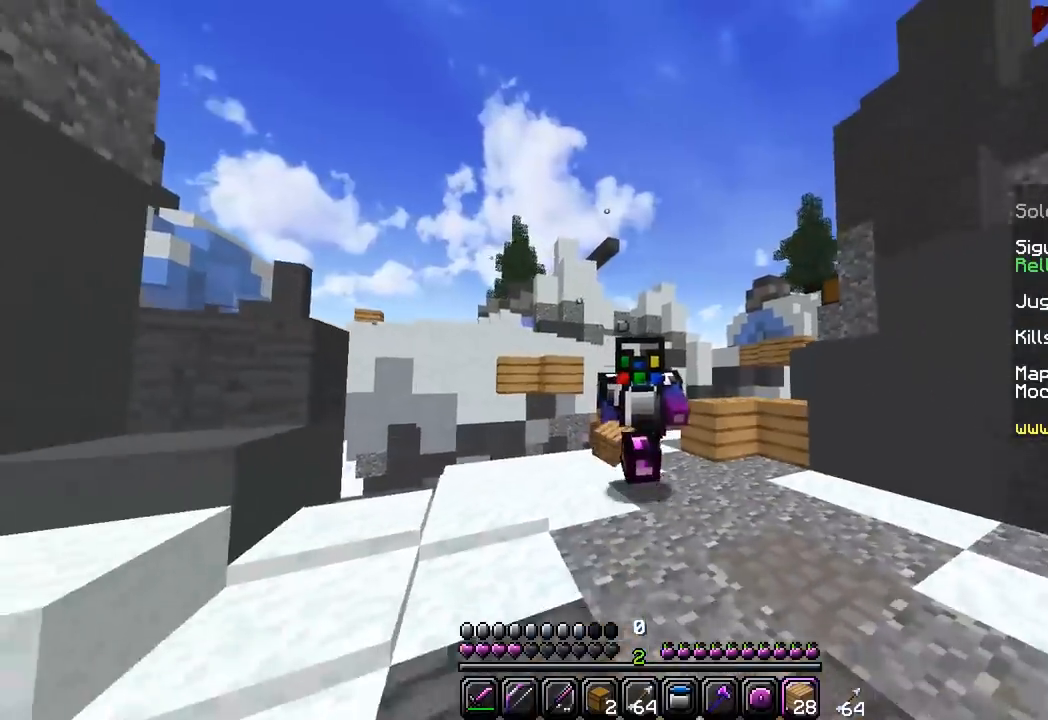
{"keys": ["w"], "mouse": [], "events": []}
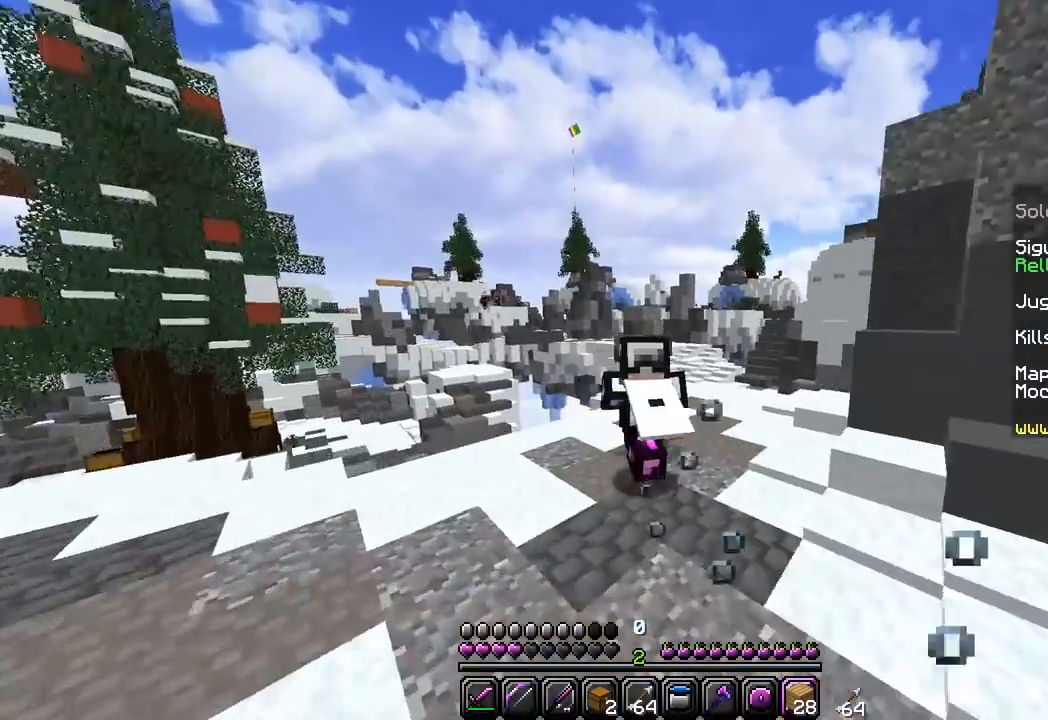
{"keys": ["w"], "mouse": [], "events": []}
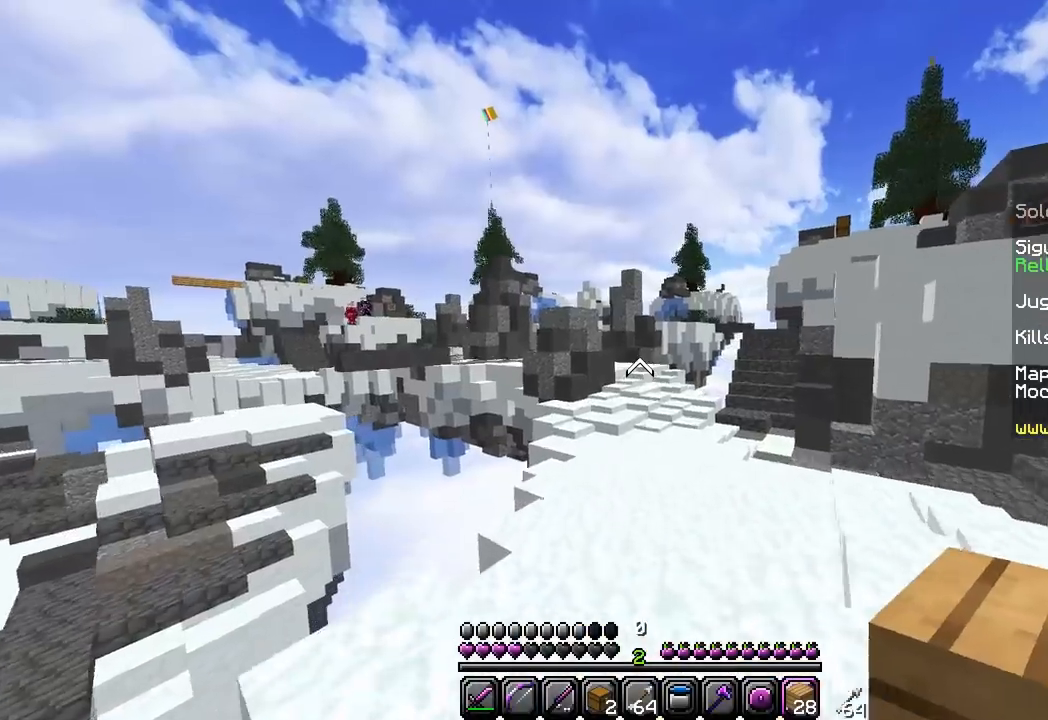
{"keys": ["w"], "mouse": [], "events": []}
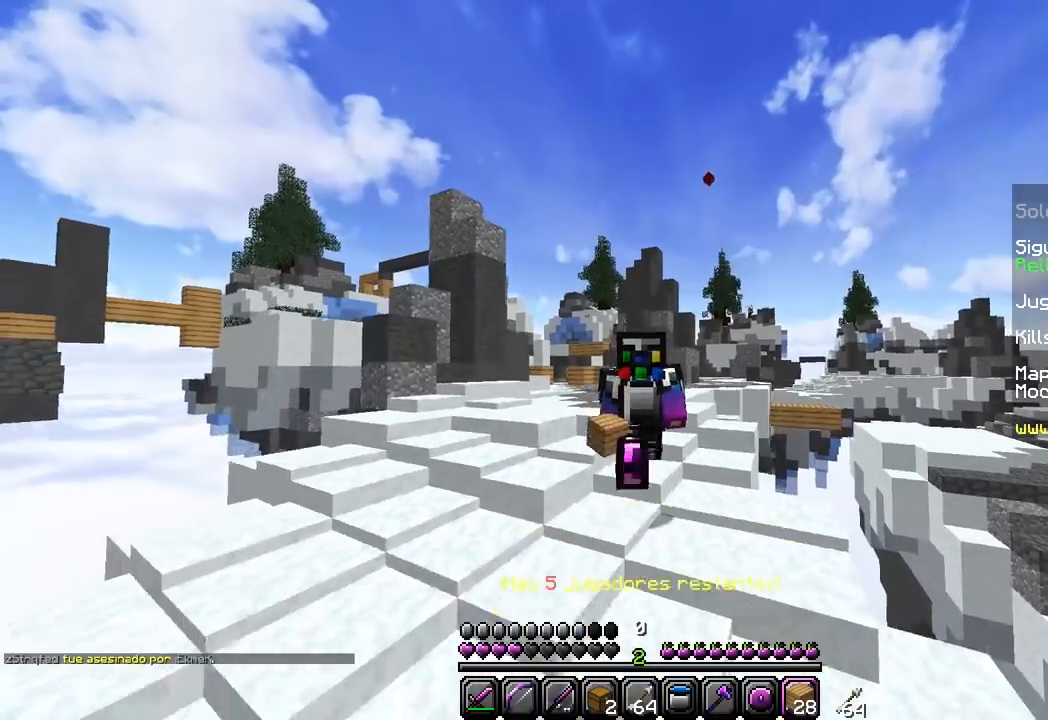
{"keys": ["w"], "mouse": [], "events": []}
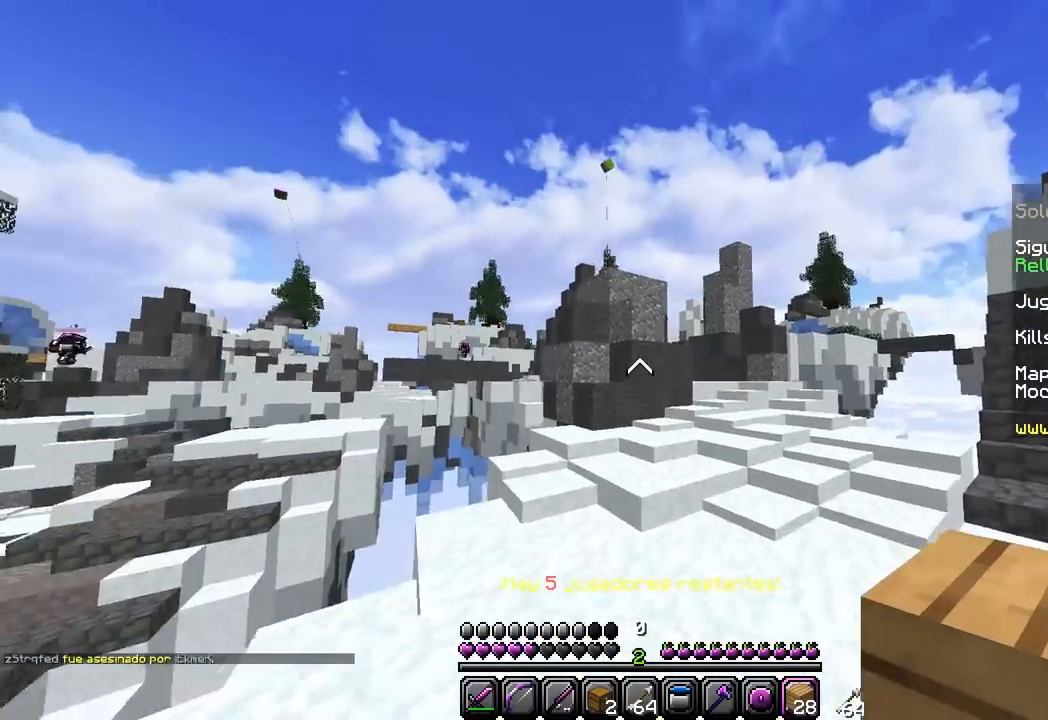
{"keys": ["w"], "mouse": [], "events": [[133, "d", "down"], [417, "d", "up"]]}
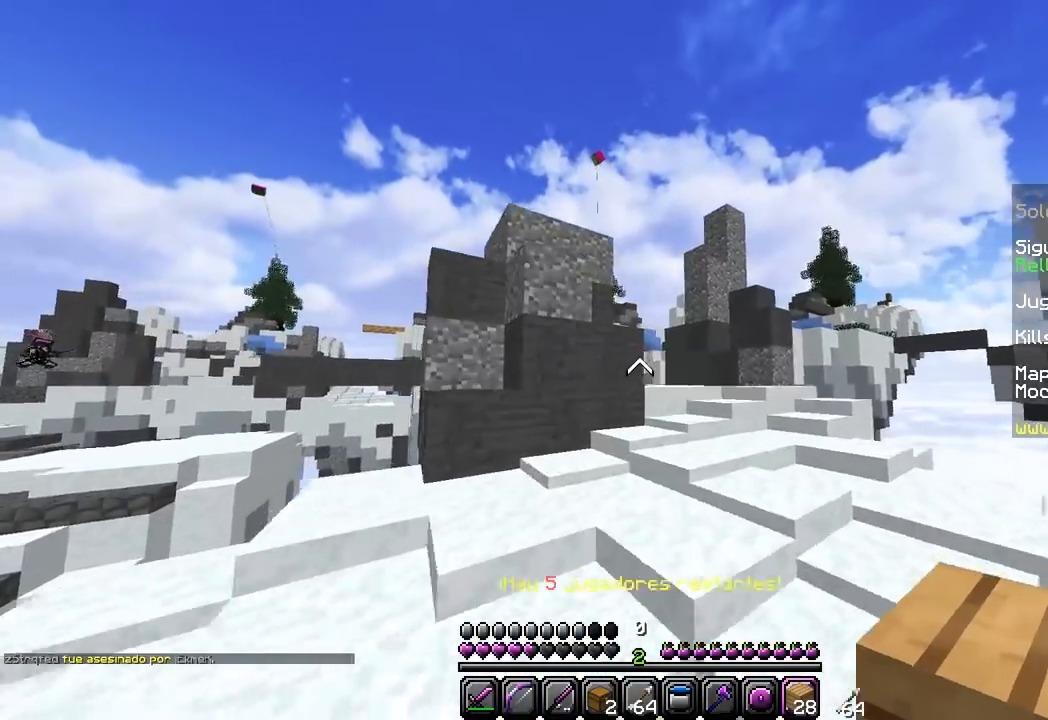
{"keys": ["d", "w"], "mouse": [], "events": [[200, "d", "down"]]}
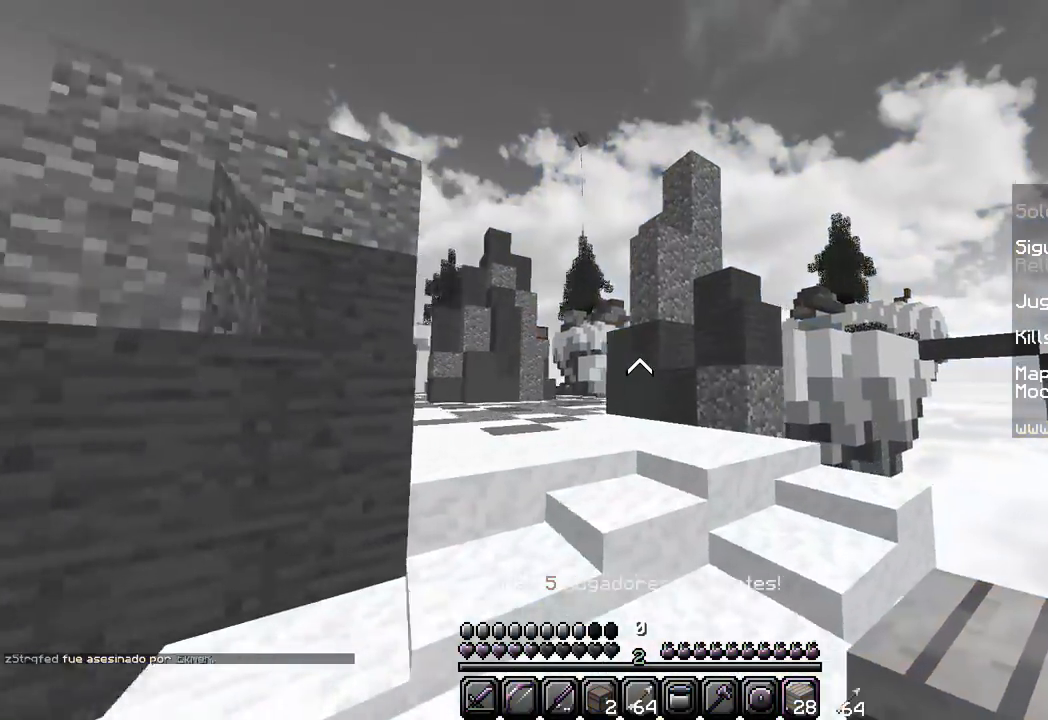
{"keys": ["a", "w"], "mouse": [], "events": [[67, "d", "up"], [200, "a", "down"]]}